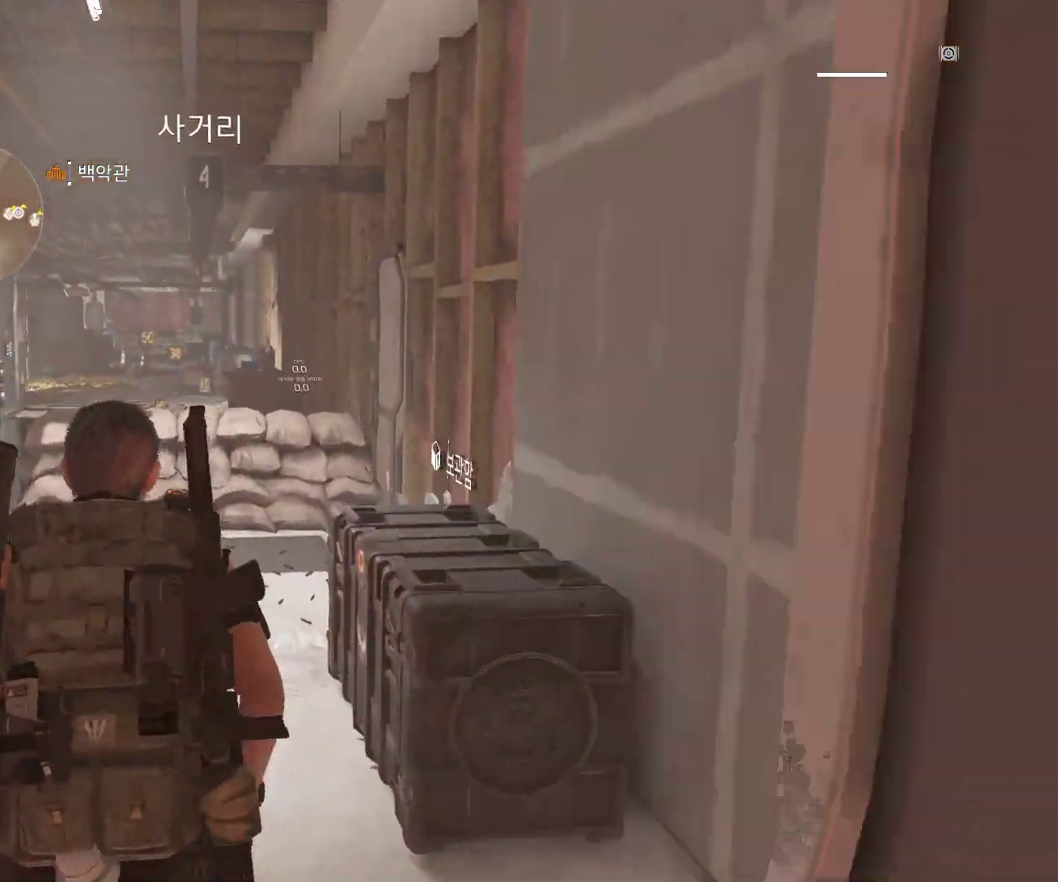
Gameplay with a controller (Xbox layout); each line is a JSON object with the inputs held at the frame after it. "events" lists button and stick changes between this image and that frame as [ms after this image, input, new state], when the widget could be followed in between. Not read: DPAD_DOWN DPAD_LEFT DPAD_RIGHT DPAD_UP HOME L1 L2 L3 R1 R2 R3 TOUCHPAD other_buttons right_stick.
{"buttons": [], "left_stick": "center", "events": [[467, "left_stick", "center"]]}
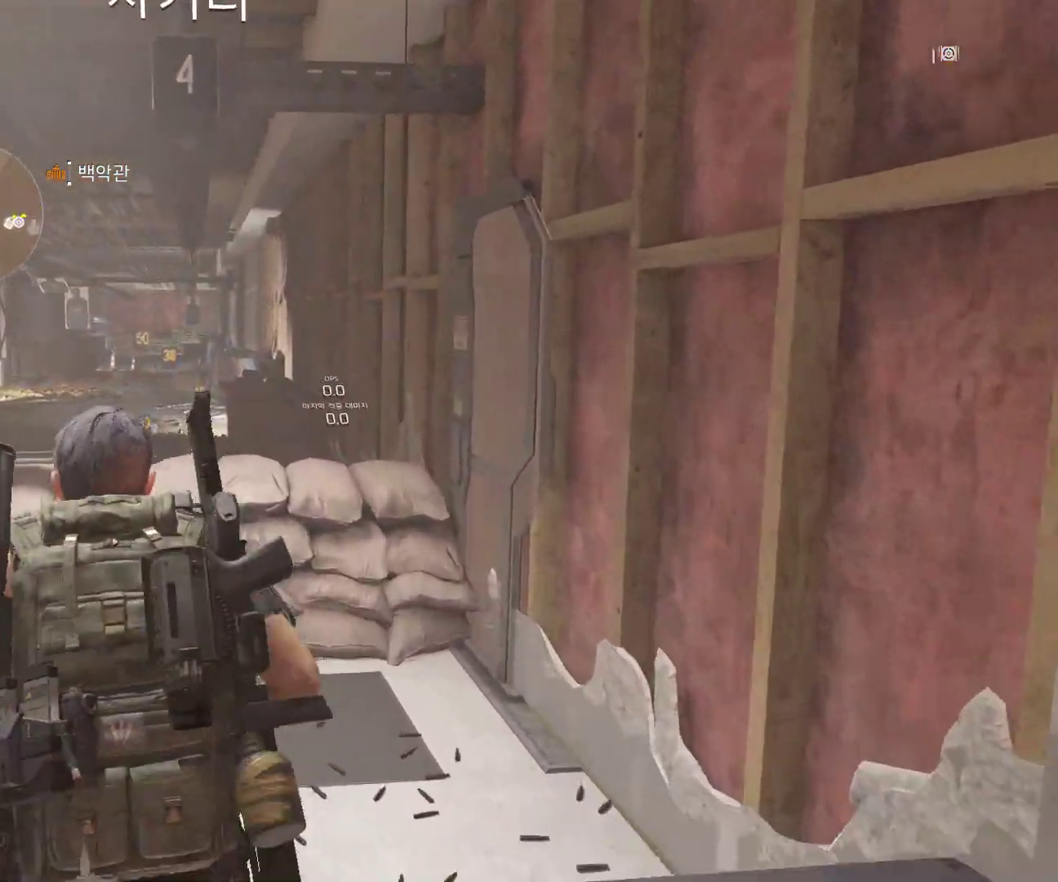
{"buttons": ["START"], "left_stick": "center", "events": [[500, "START", "down"]]}
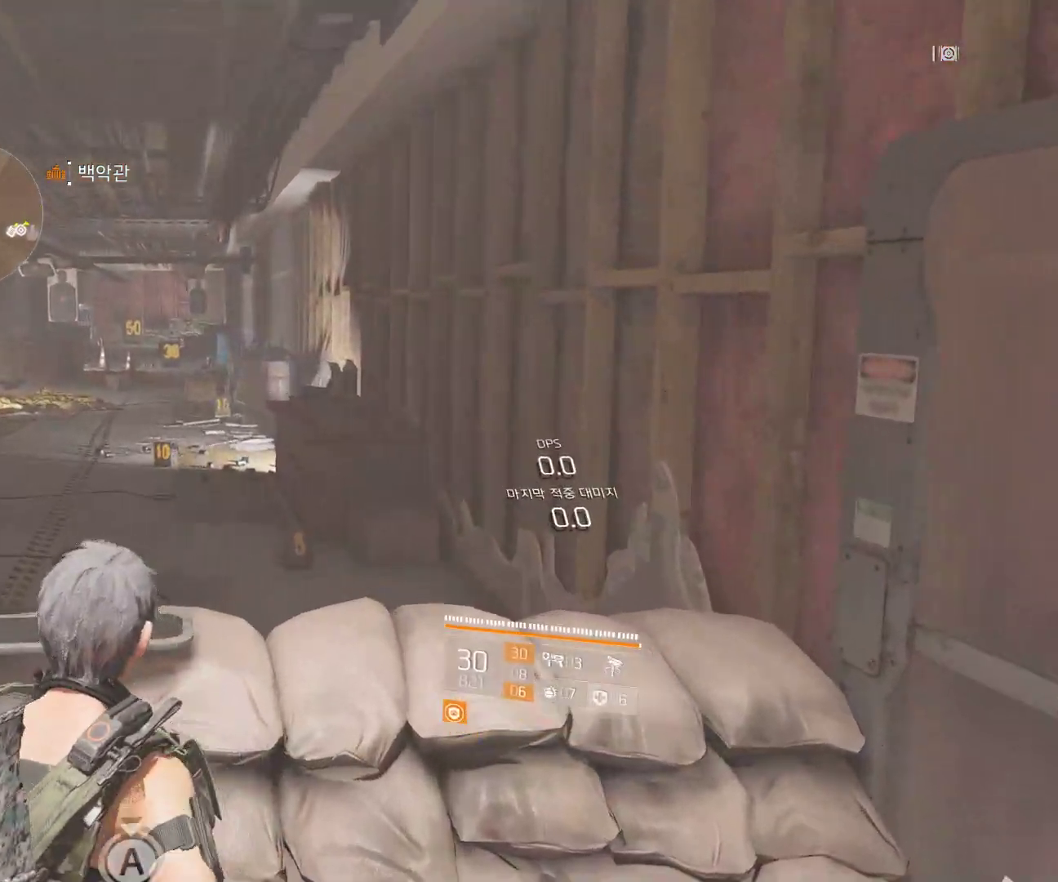
{"buttons": [], "left_stick": "center", "events": [[133, "START", "up"]]}
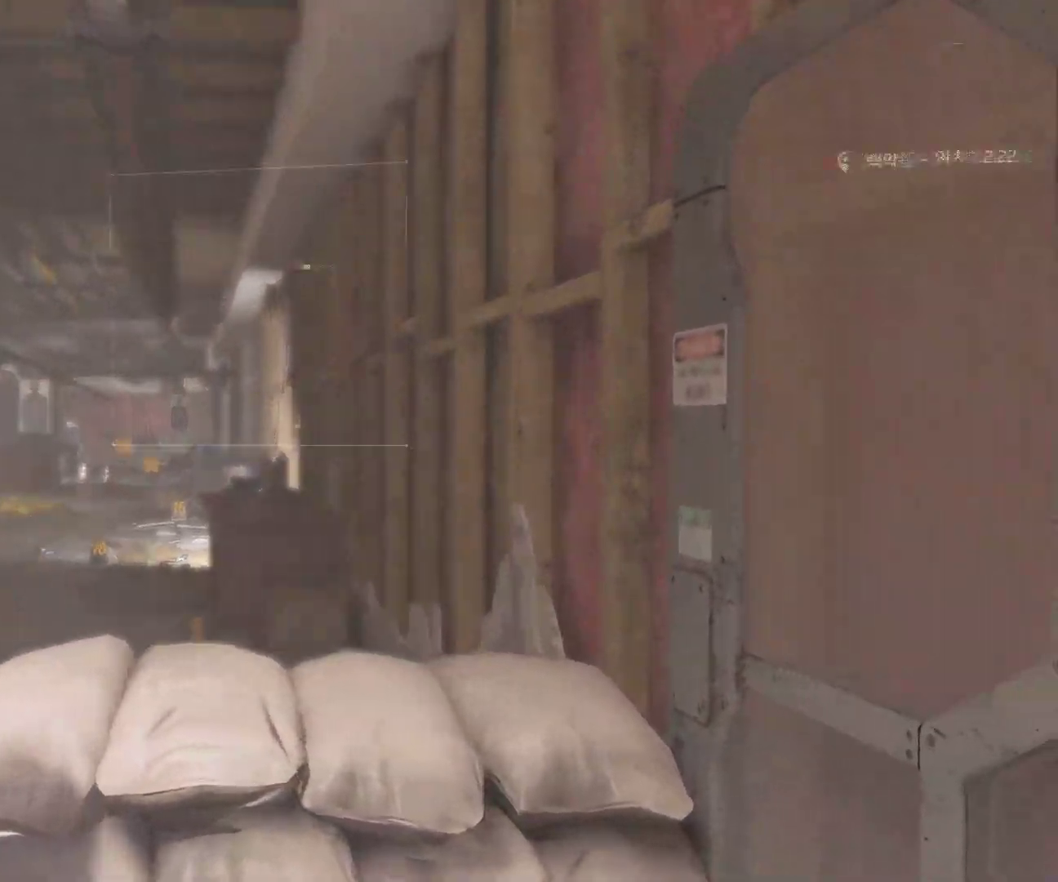
{"buttons": [], "left_stick": "center"}
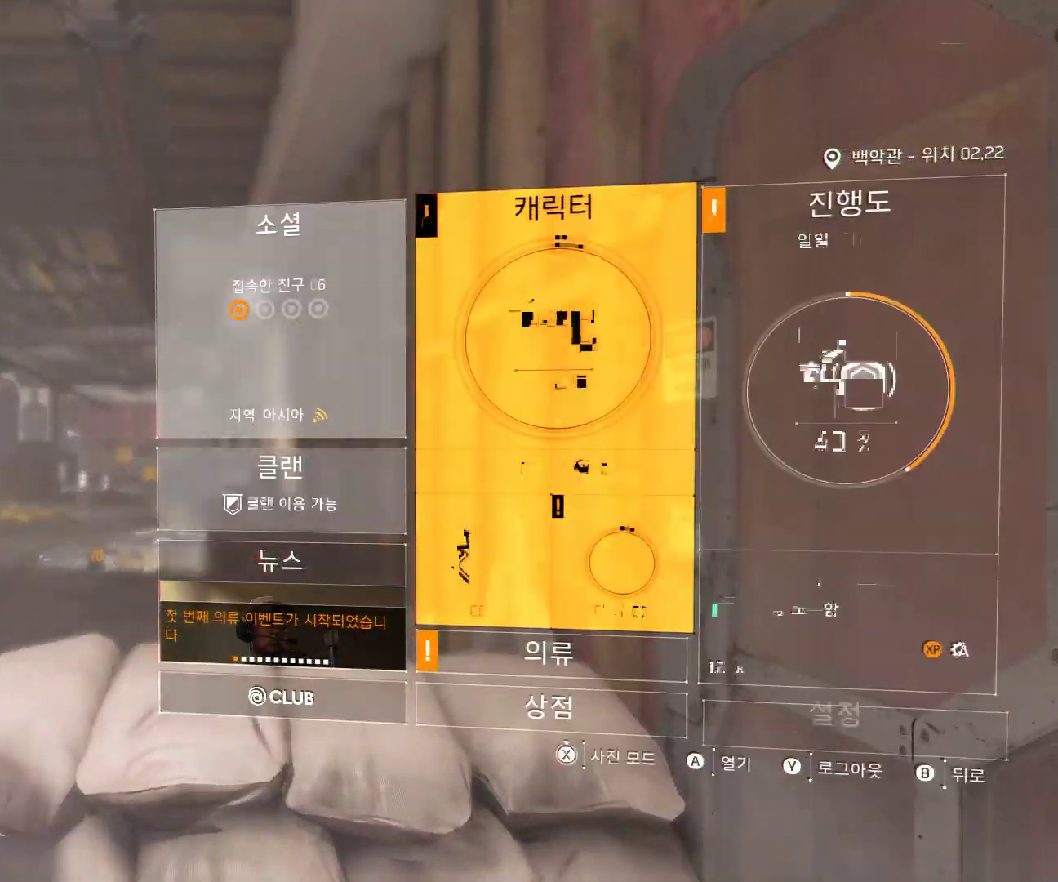
{"buttons": ["A"], "left_stick": "center", "events": [[433, "A", "down"]]}
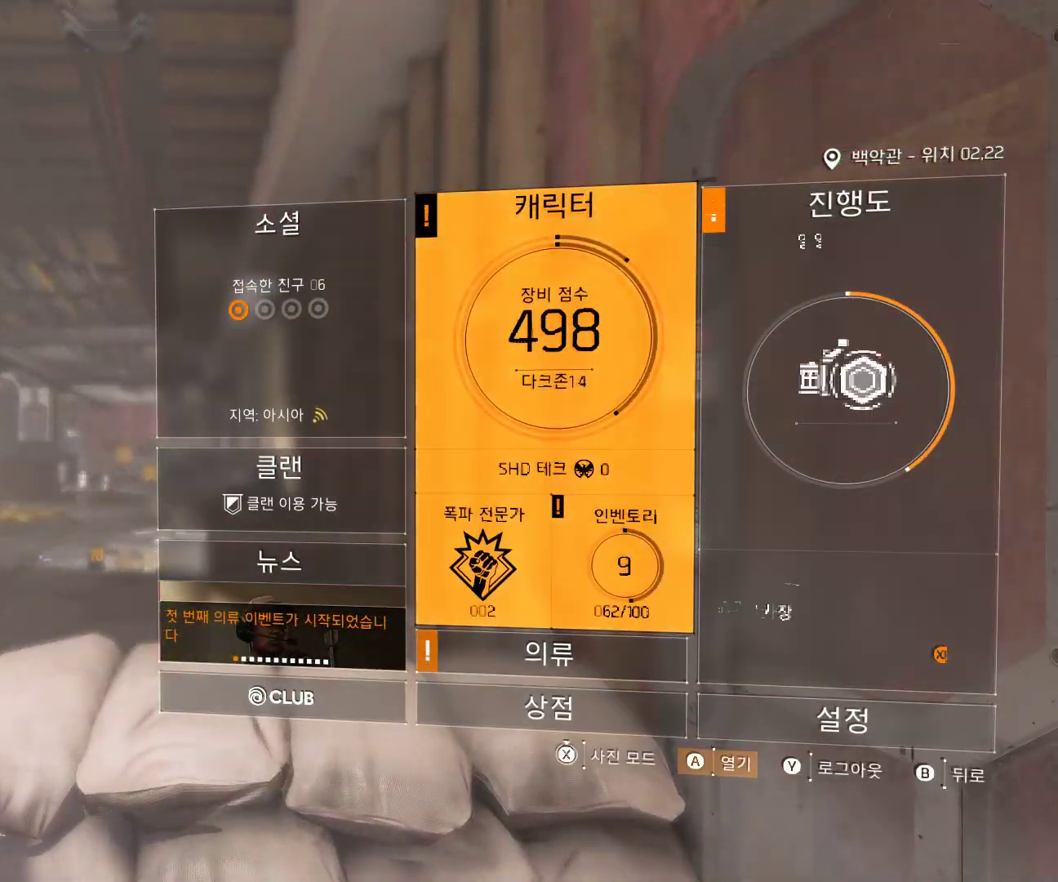
{"buttons": [], "left_stick": "center", "events": [[33, "A", "up"]]}
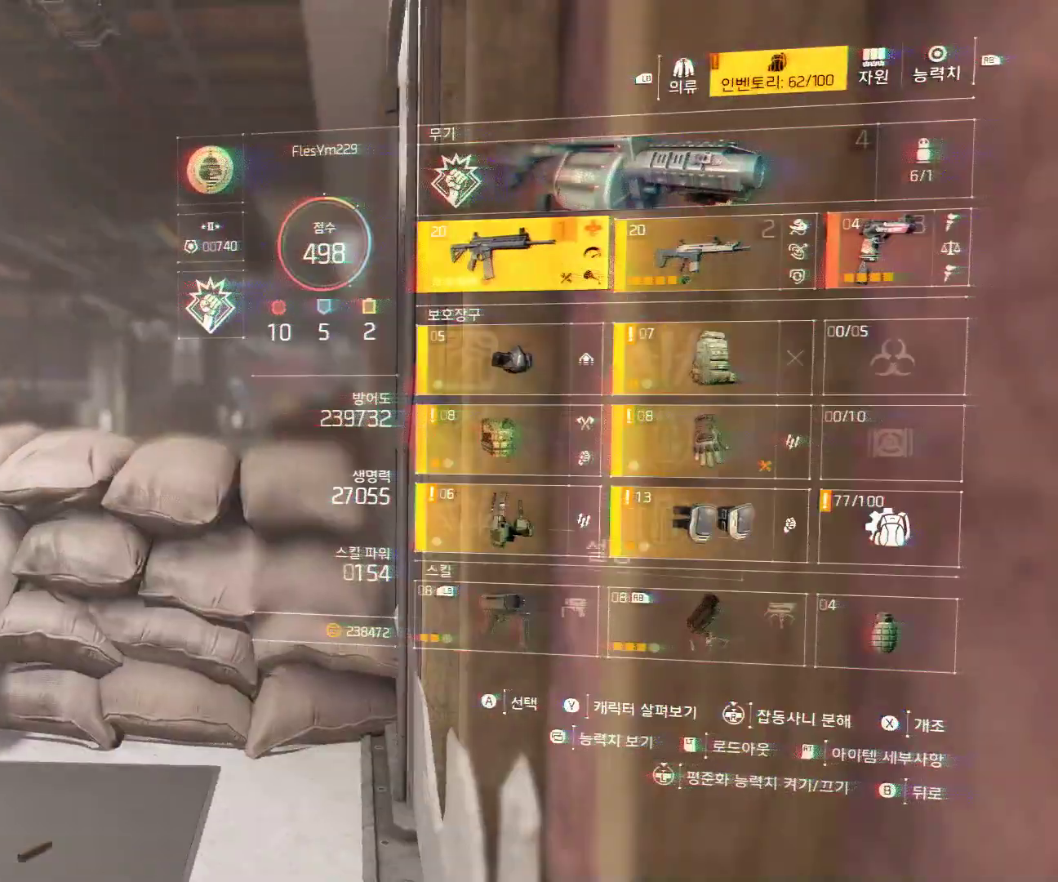
{"buttons": [], "left_stick": "center", "events": [[383, "A", "down"], [467, "A", "up"]]}